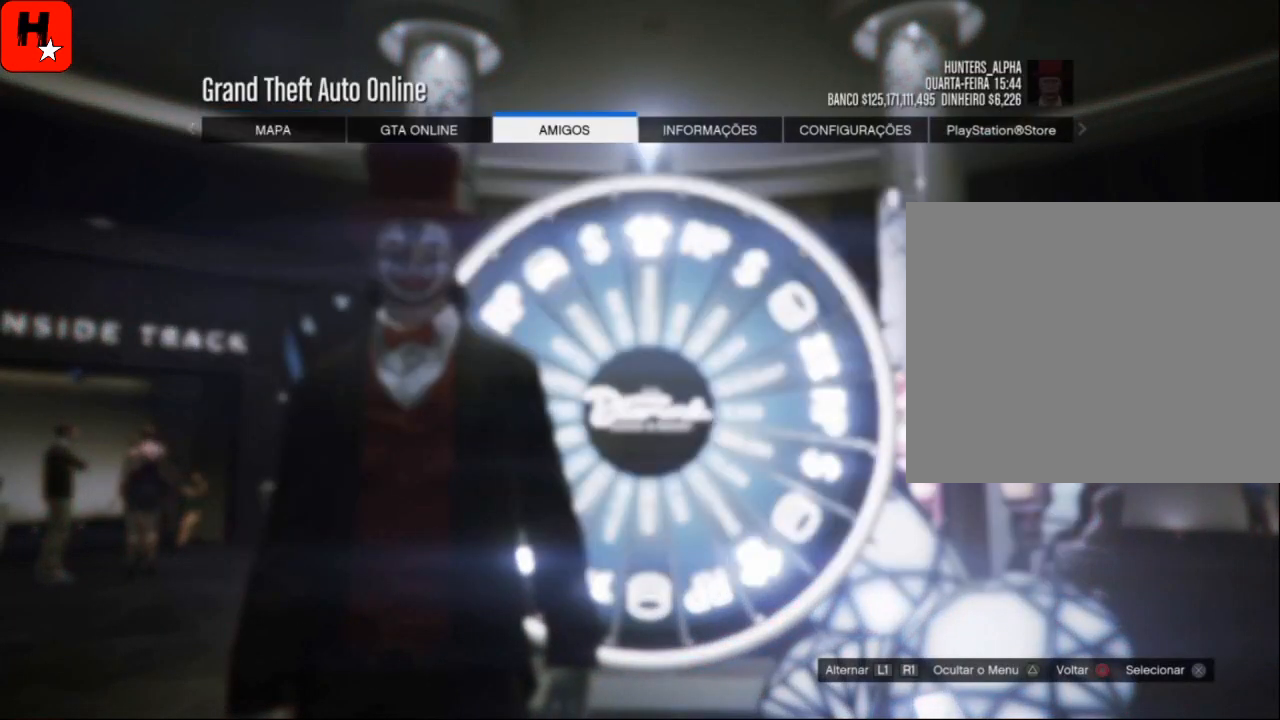
Gameplay with a controller (PlayStation layout); each line is a JSON object with the inputs held at the frame after it. "events" lists button and stick changes between this image and that frame as [ms after this image, input, new state], when the widget could be followed in between. Not read: HOME.
{"buttons": [], "left_stick": "center", "right_stick": "center", "events": [[100, "DPAD_RIGHT", "down"], [201, "DPAD_RIGHT", "up"], [334, "DPAD_RIGHT", "down"], [434, "DPAD_RIGHT", "up"]]}
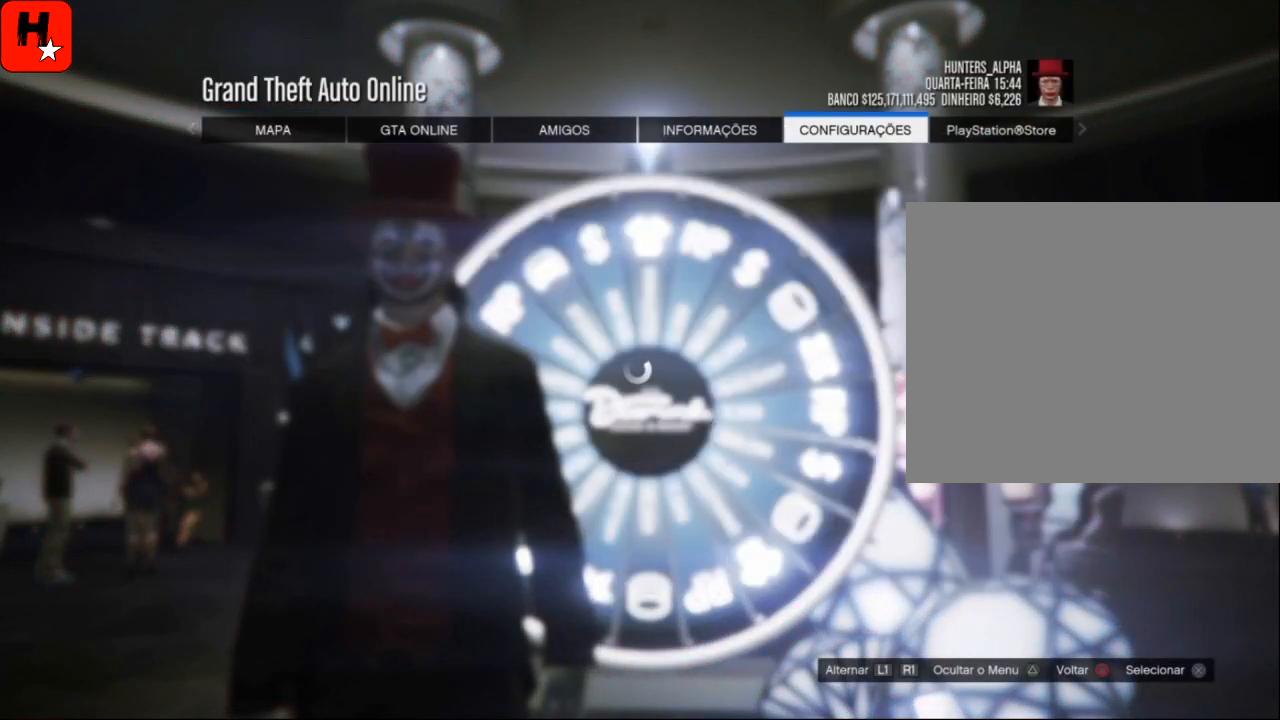
{"buttons": [], "left_stick": "center", "right_stick": "center", "events": [[267, "CROSS", "down"], [434, "CROSS", "up"]]}
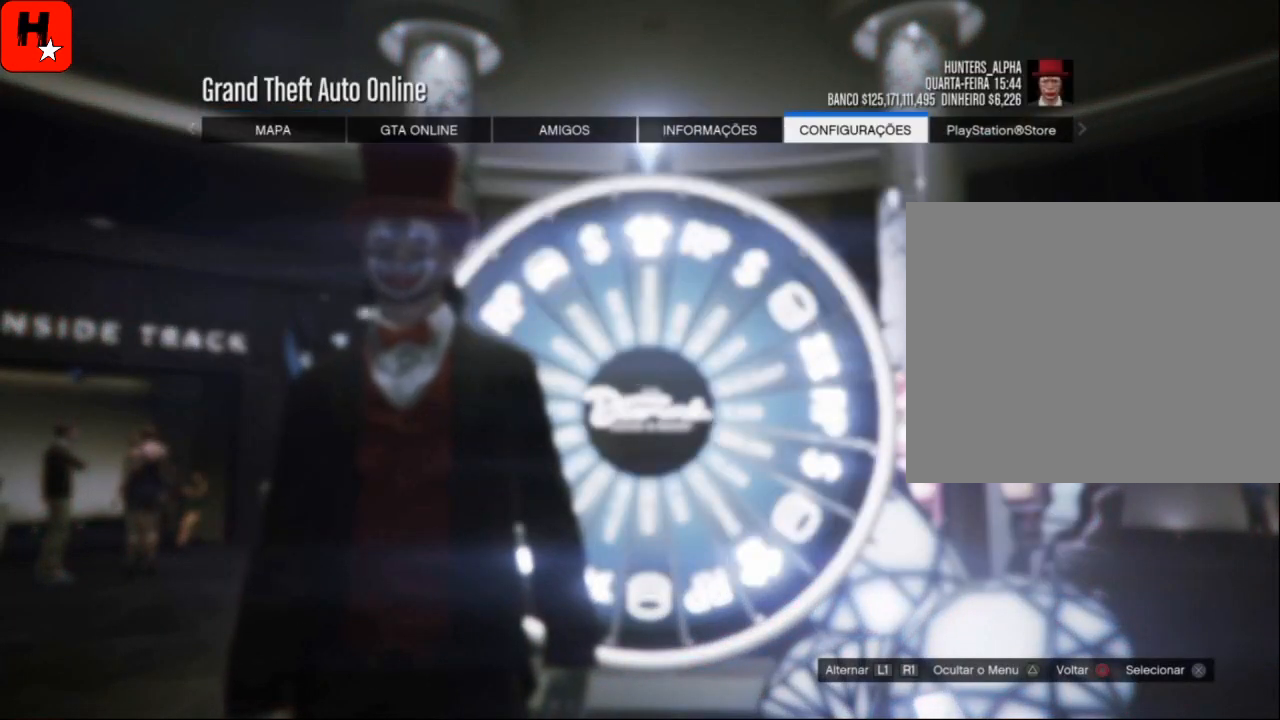
{"buttons": [], "left_stick": "center", "right_stick": "center", "events": []}
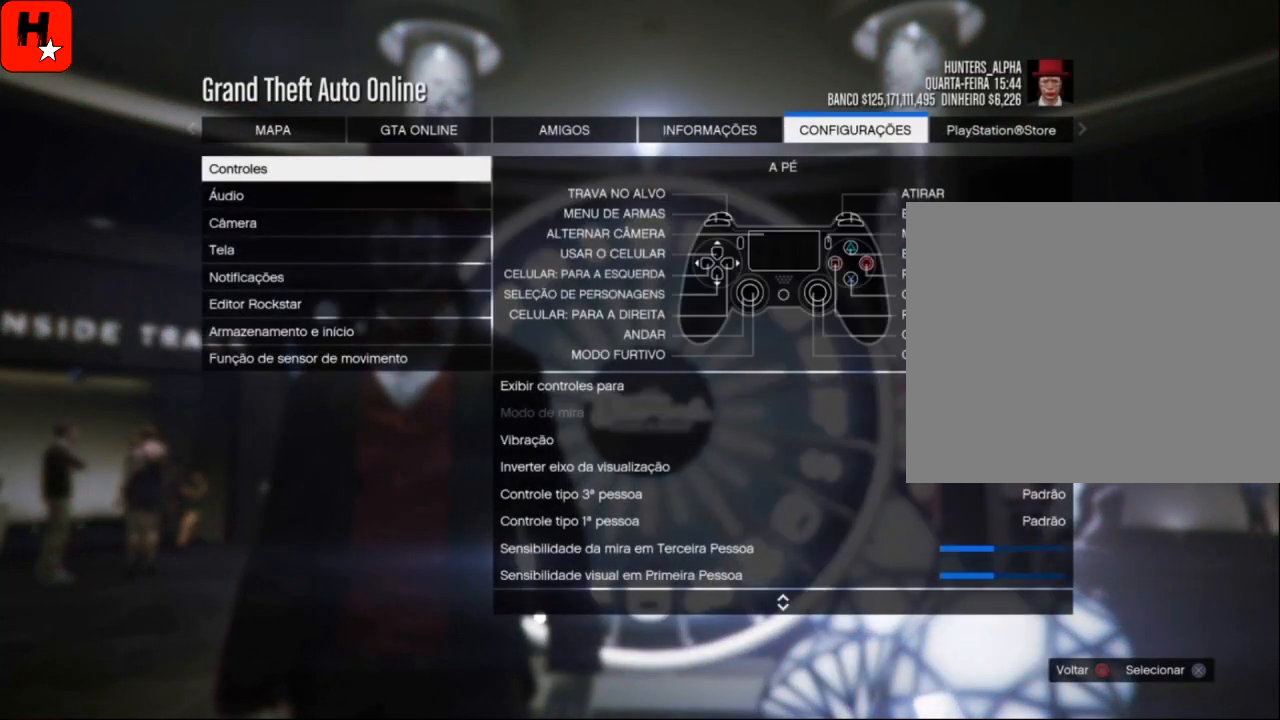
{"buttons": [], "left_stick": "center", "right_stick": "center", "events": [[300, "DPAD_DOWN", "down"], [467, "DPAD_DOWN", "up"]]}
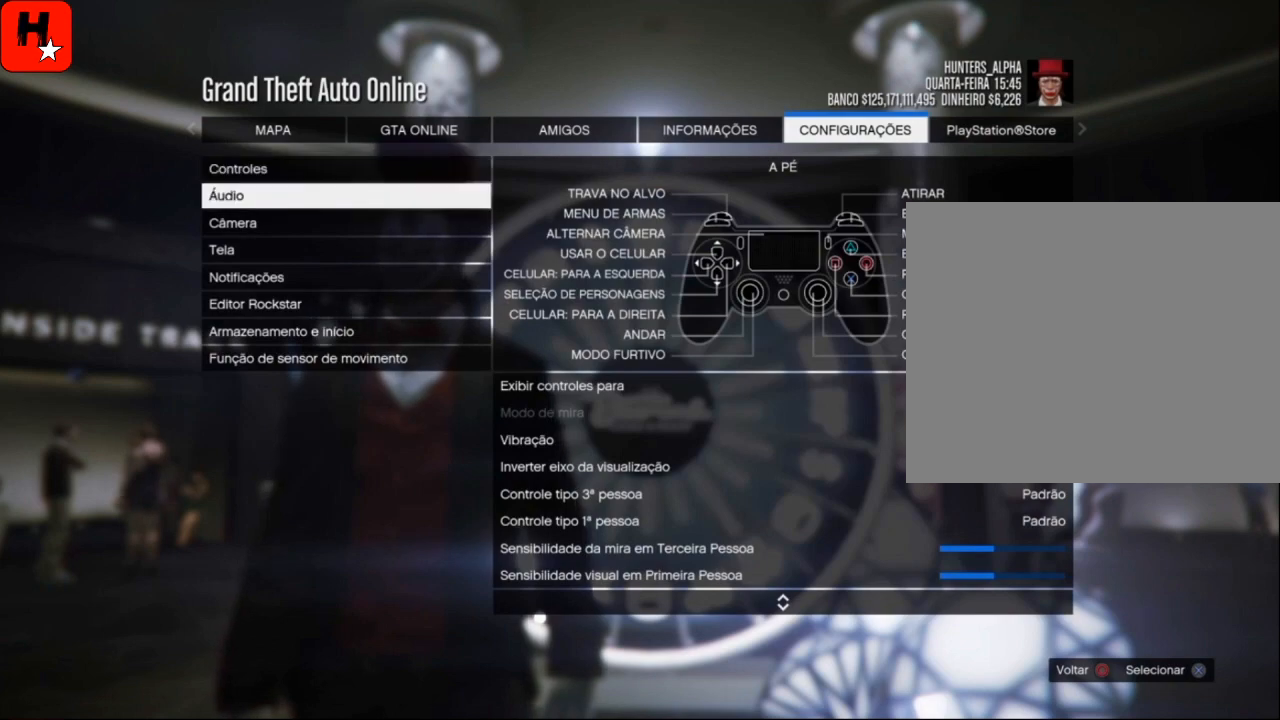
{"buttons": [], "left_stick": "center", "right_stick": "center", "events": [[234, "CROSS", "down"], [367, "CROSS", "up"]]}
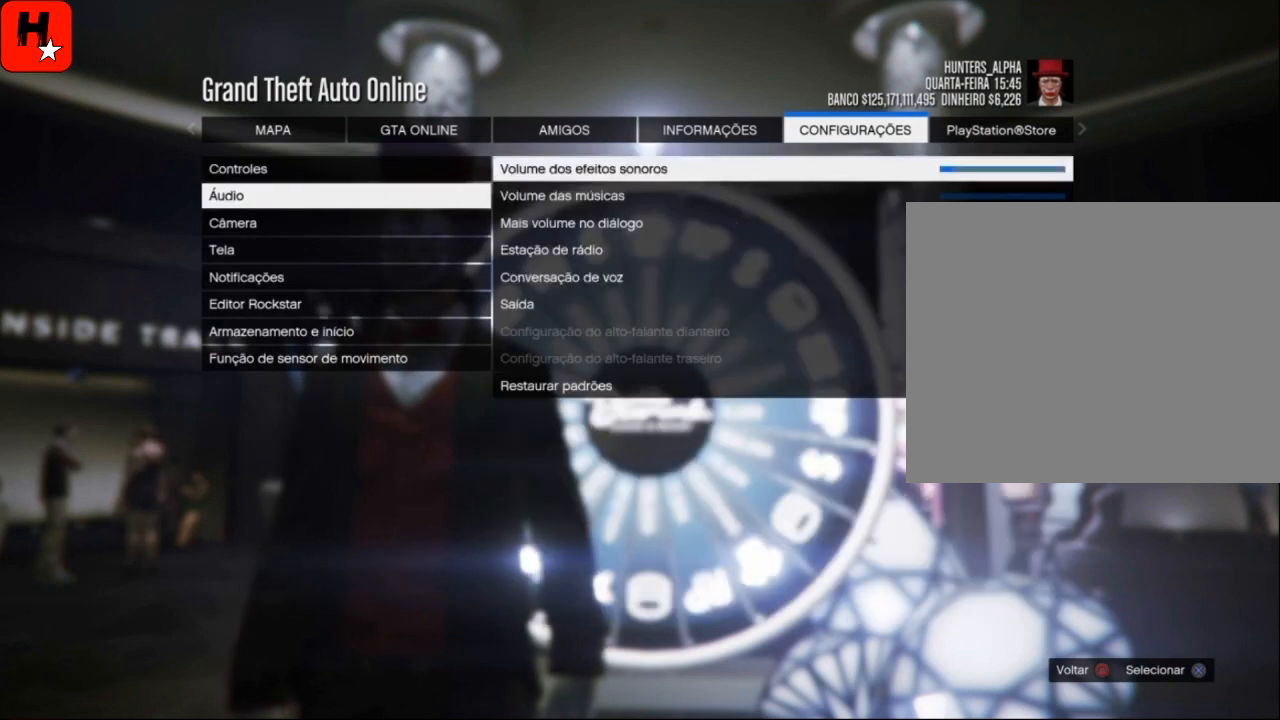
{"buttons": [], "left_stick": "center", "right_stick": "center", "events": [[400, "DPAD_LEFT", "down"], [500, "DPAD_LEFT", "up"]]}
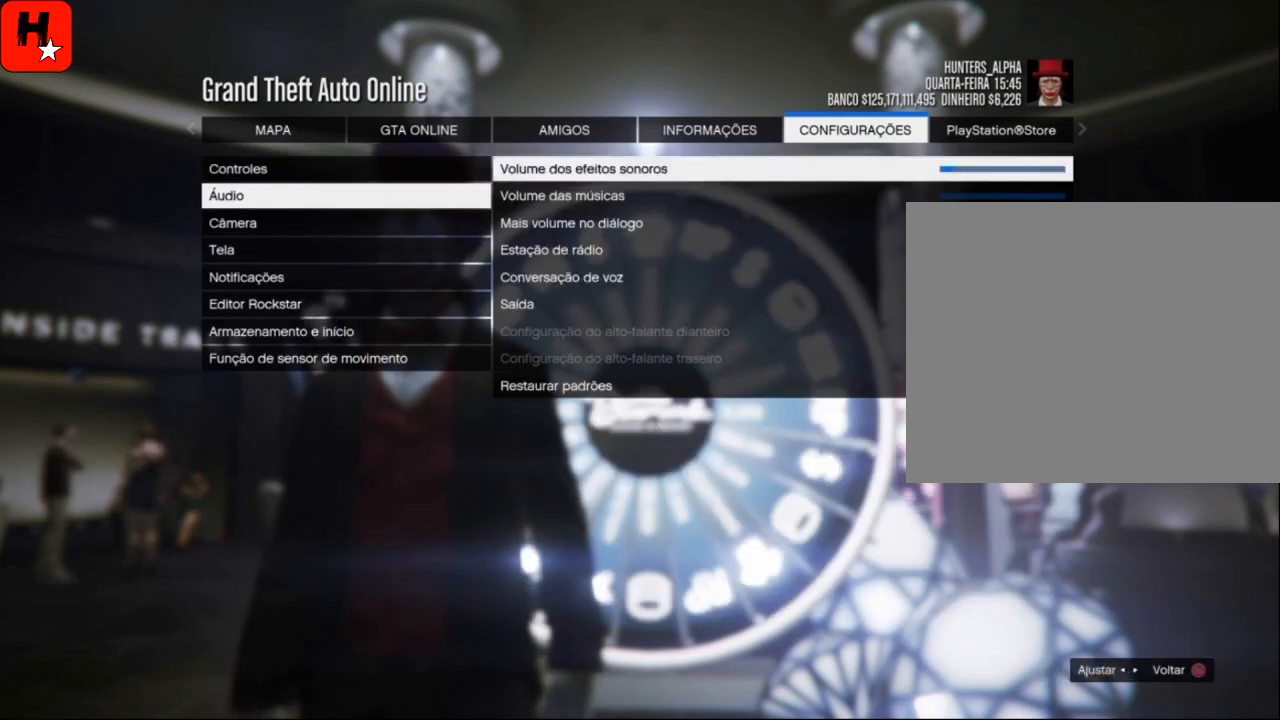
{"buttons": [], "left_stick": "center", "right_stick": "center", "events": [[134, "DPAD_LEFT", "down"], [234, "DPAD_LEFT", "up"]]}
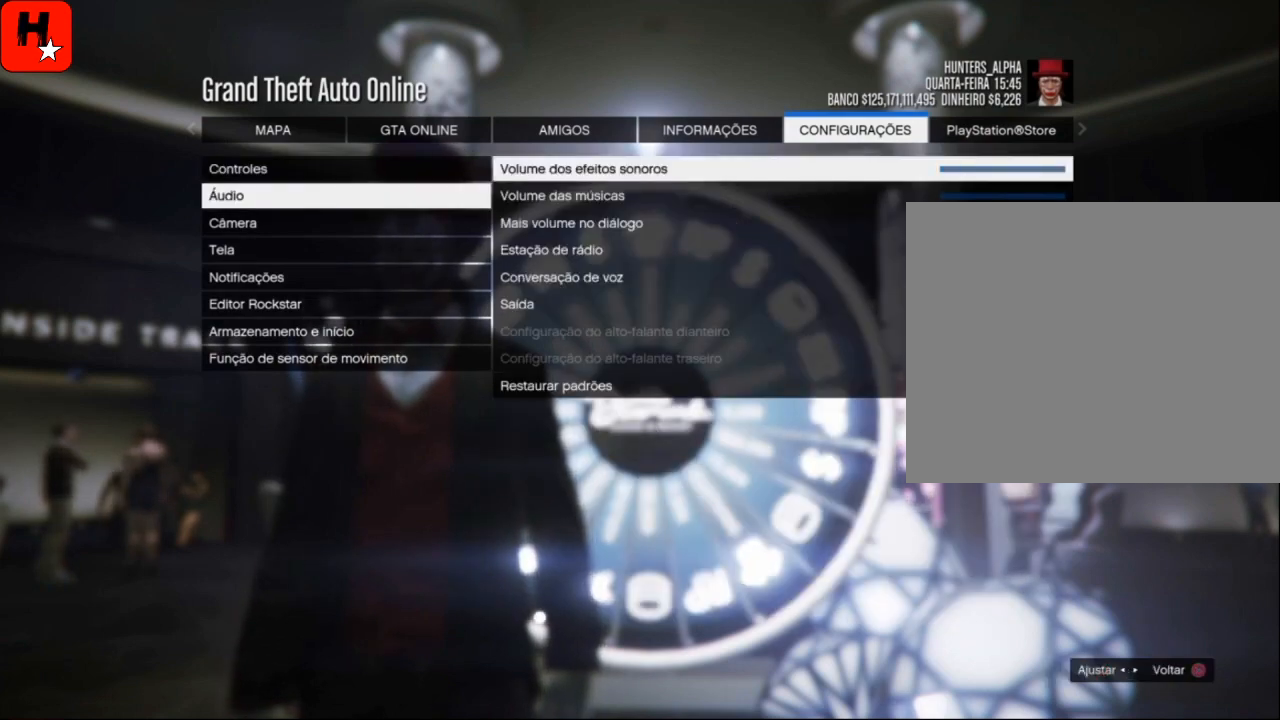
{"buttons": ["CIRCLE"], "left_stick": "center", "right_stick": "center", "events": [[300, "CIRCLE", "down"], [400, "CIRCLE", "up"], [500, "CIRCLE", "down"]]}
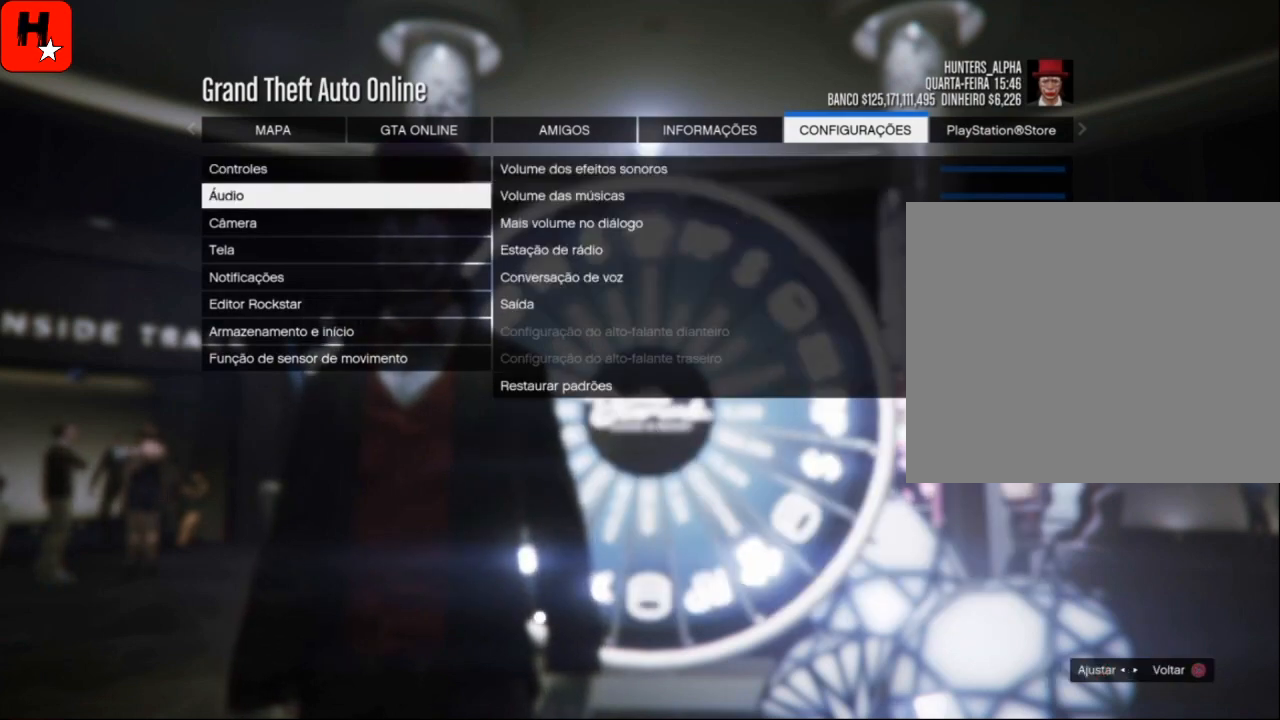
{"buttons": [], "left_stick": "center", "right_stick": "center", "events": [[67, "CIRCLE", "up"], [134, "CIRCLE", "down"], [234, "CIRCLE", "up"], [301, "CIRCLE", "down"], [401, "CIRCLE", "up"]]}
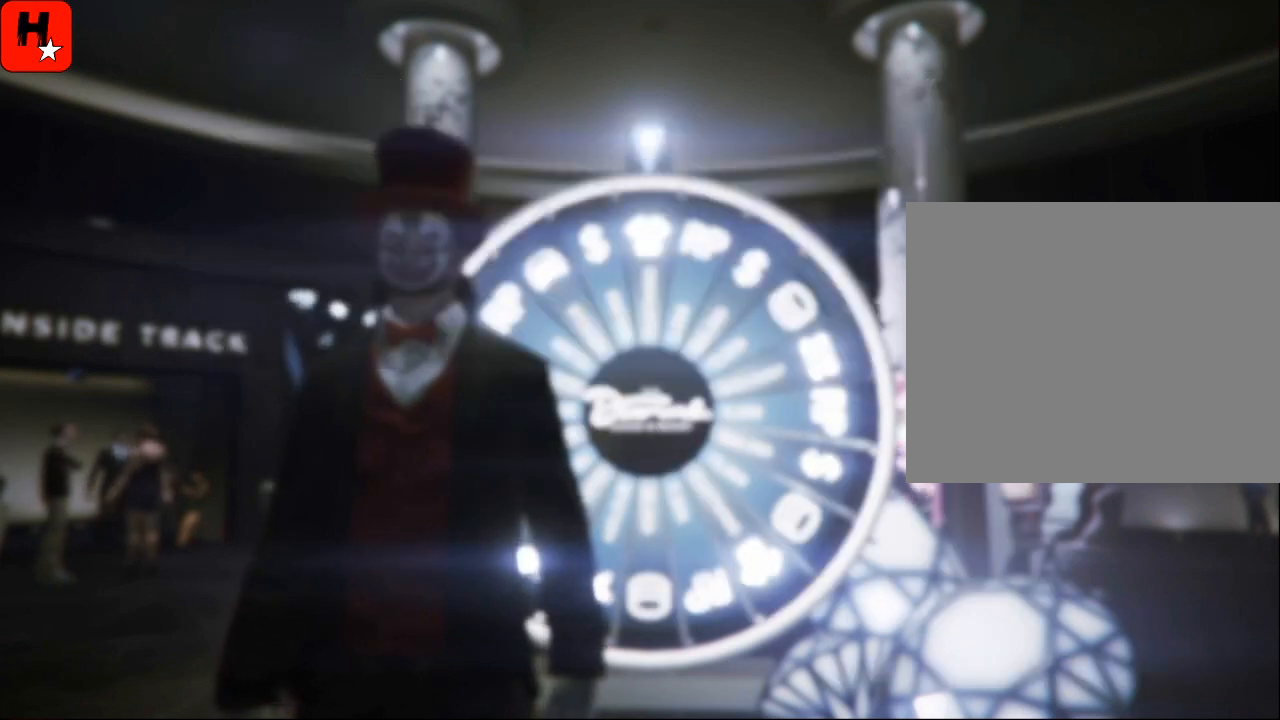
{"buttons": [], "left_stick": "center", "right_stick": "down-right", "events": [[300, "right_stick", "down-right"]]}
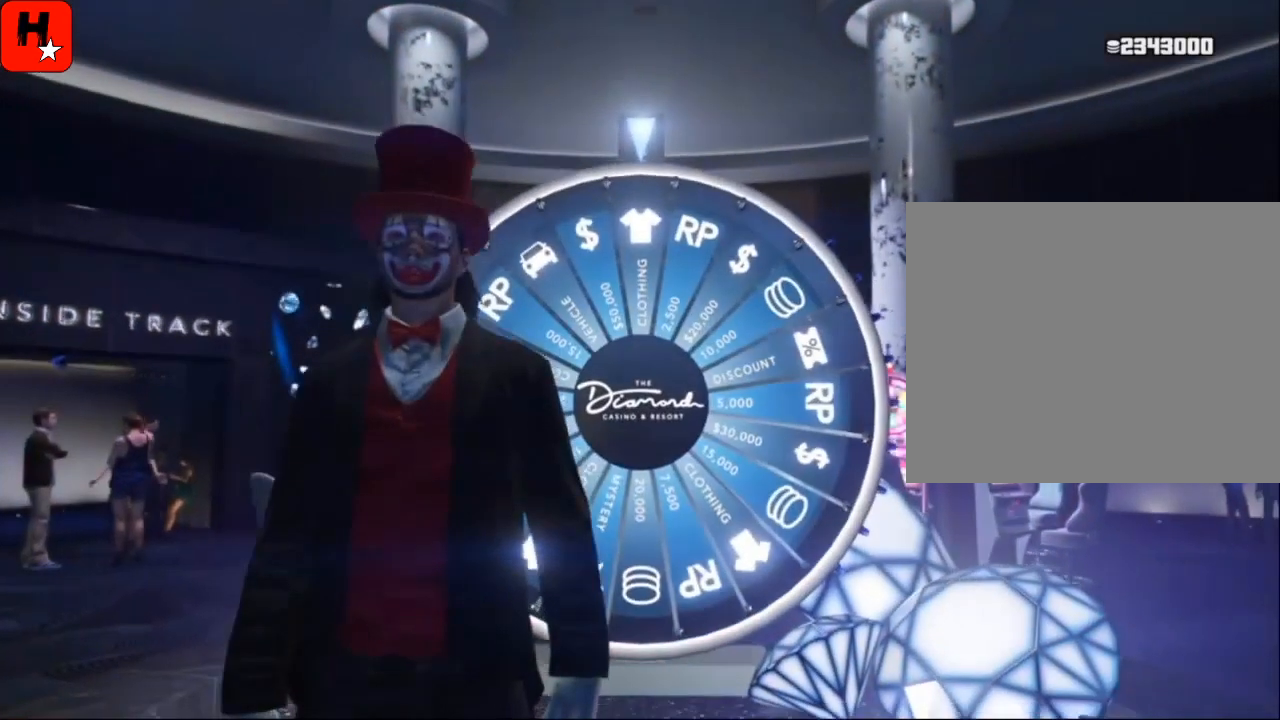
{"buttons": [], "left_stick": "center", "right_stick": "center", "events": [[201, "right_stick", "down"], [301, "right_stick", "center"]]}
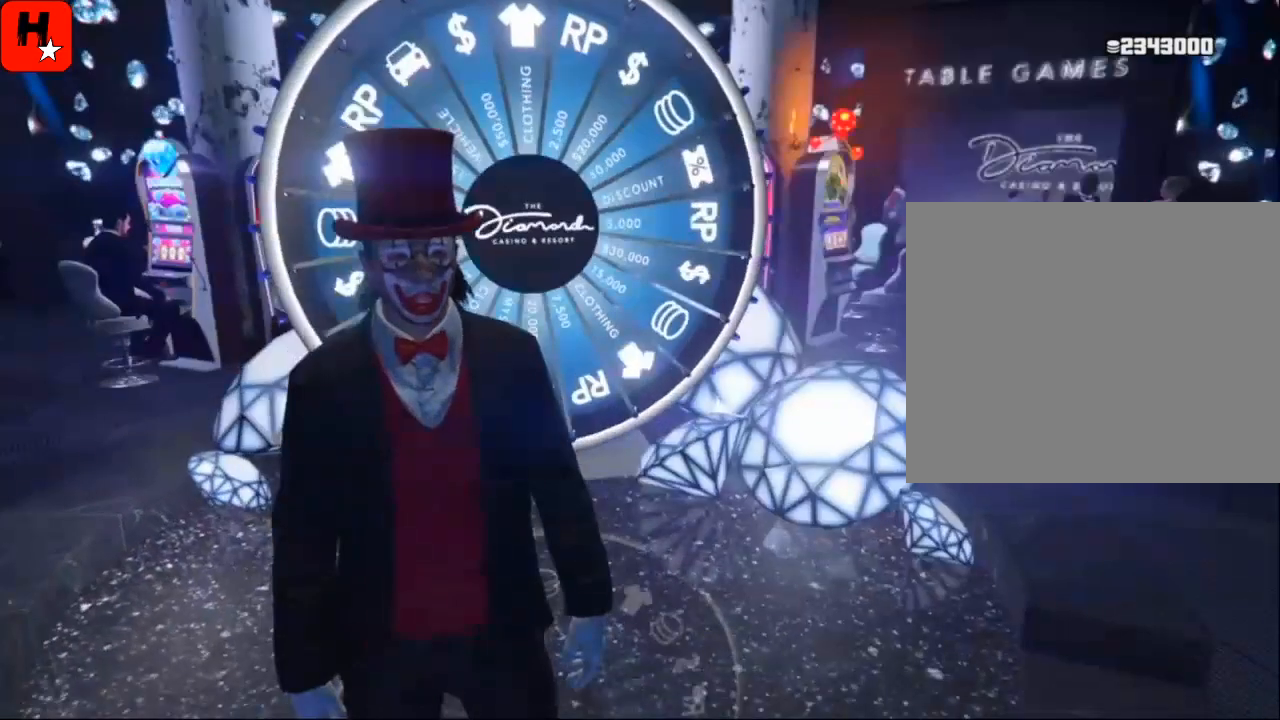
{"buttons": [], "left_stick": "center", "right_stick": "center", "events": [[67, "right_stick", "up"], [233, "right_stick", "center"]]}
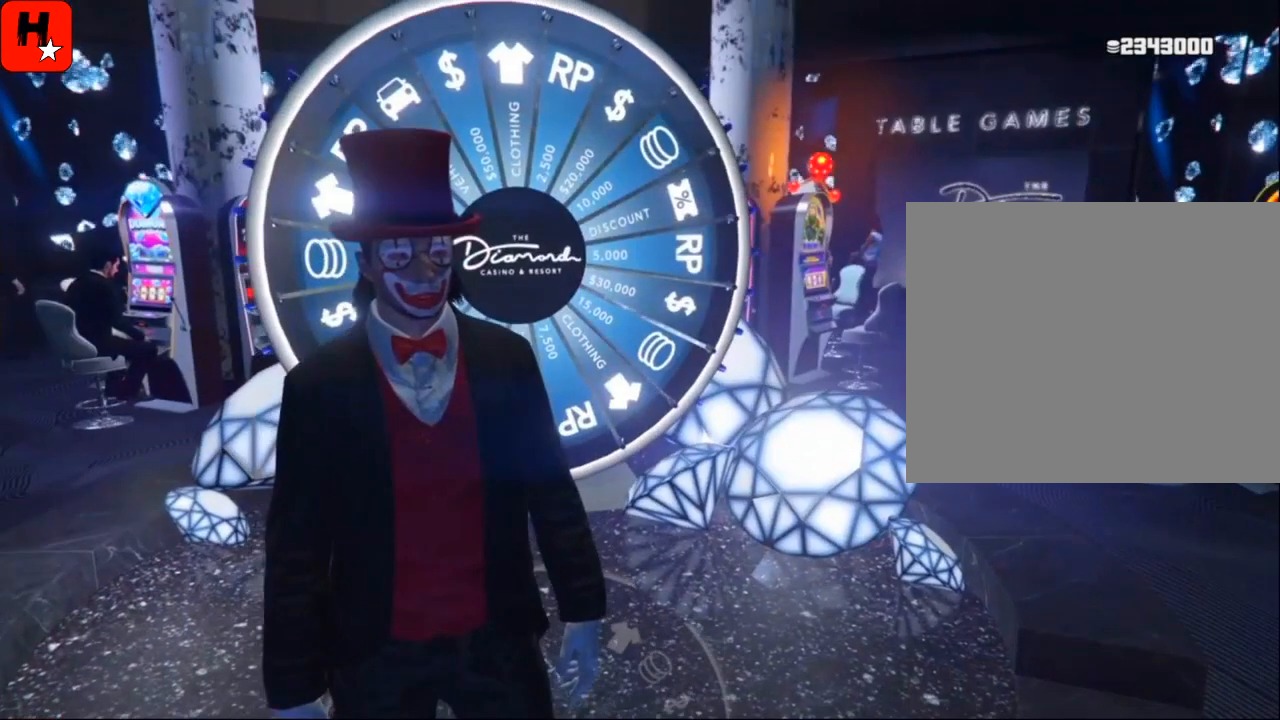
{"buttons": [], "left_stick": "center", "right_stick": "center", "events": [[34, "right_stick", "up"], [100, "right_stick", "up-left"], [267, "right_stick", "left"], [434, "right_stick", "center"]]}
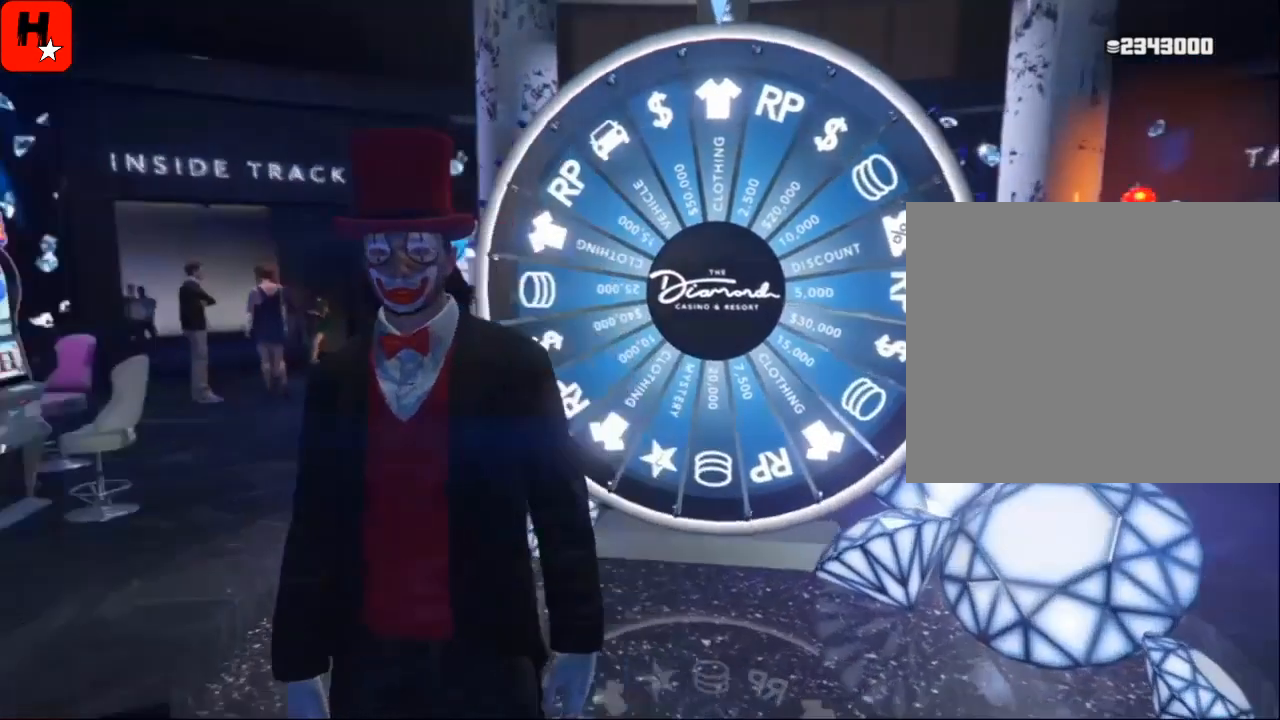
{"buttons": [], "left_stick": "center", "right_stick": "center", "events": [[267, "right_stick", "up"], [467, "right_stick", "center"]]}
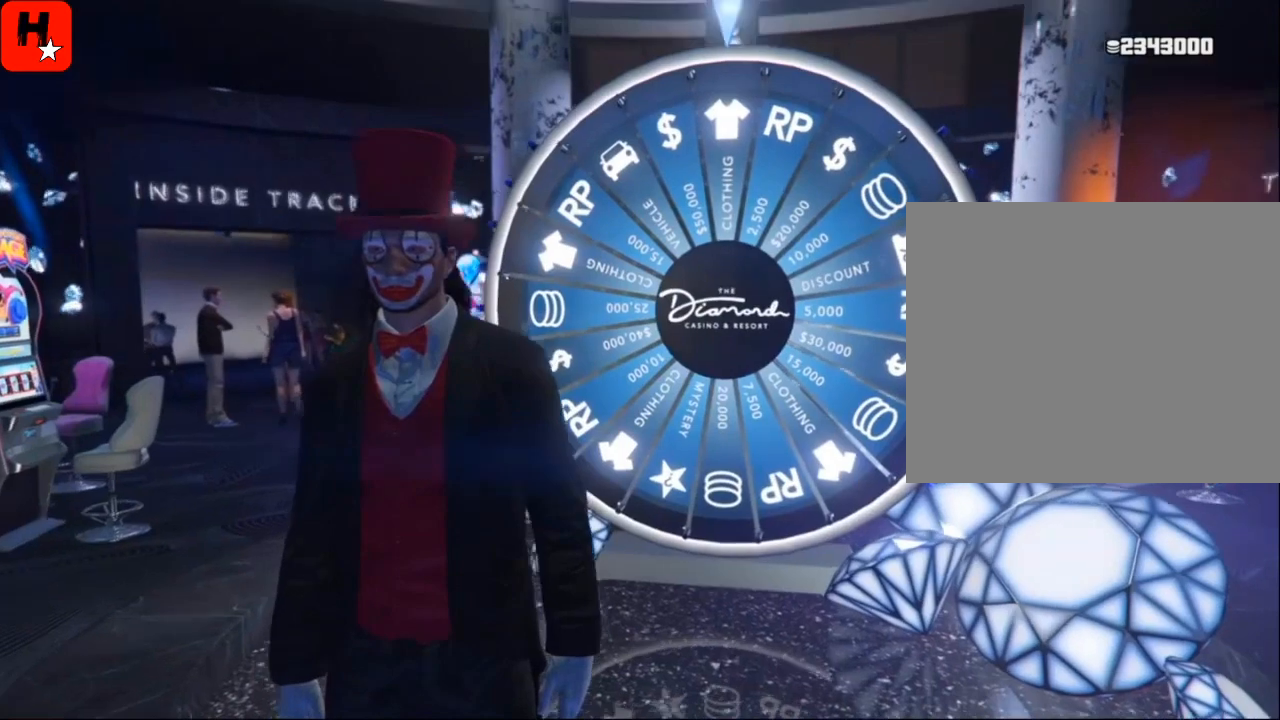
{"buttons": [], "left_stick": "center", "right_stick": "center", "events": [[234, "right_stick", "up"], [468, "right_stick", "center"]]}
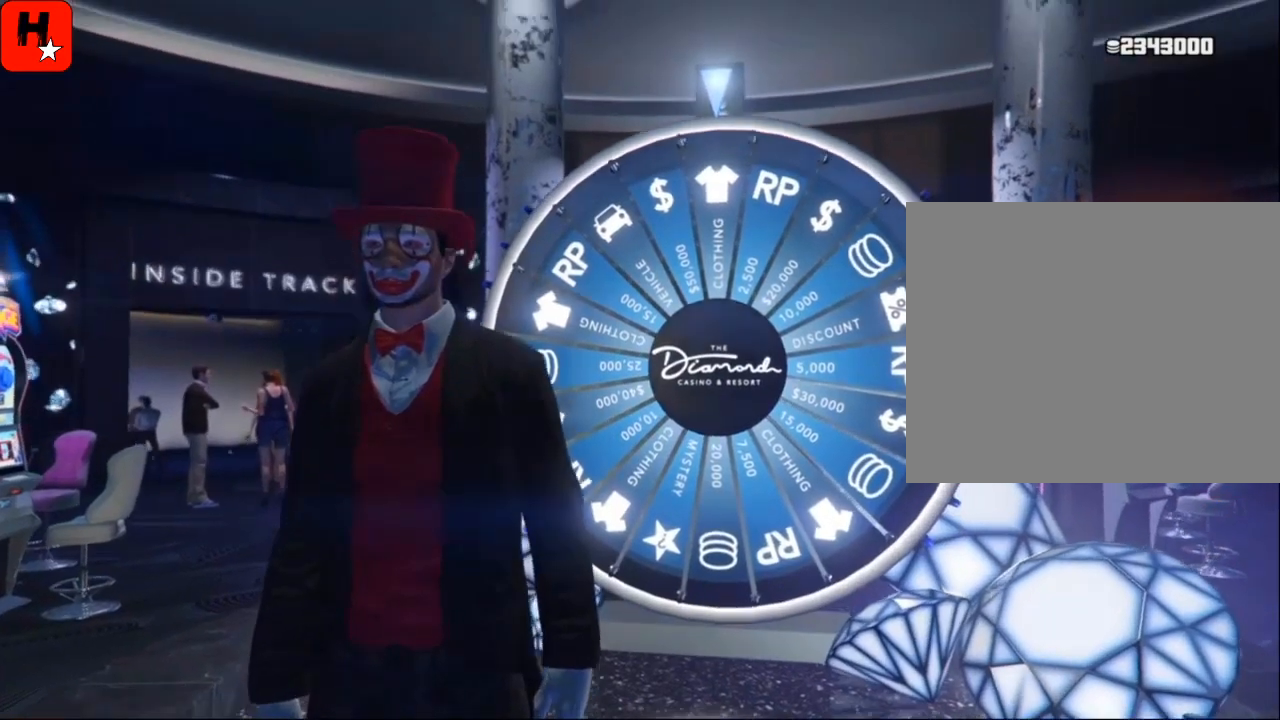
{"buttons": [], "left_stick": "center", "right_stick": "center", "events": [[200, "right_stick", "right"], [400, "right_stick", "center"]]}
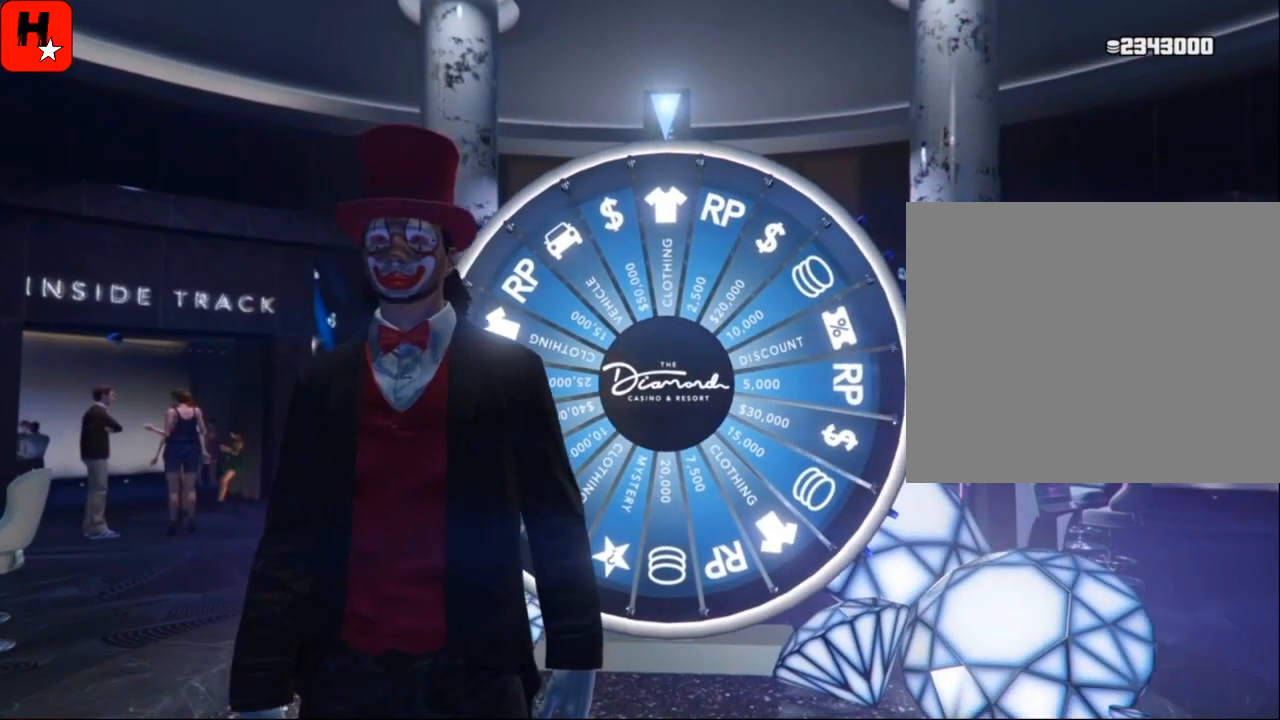
{"buttons": [], "left_stick": "center", "right_stick": "center", "events": [[101, "R3", "down"], [167, "R3", "up"], [267, "R3", "down"], [334, "R3", "up"]]}
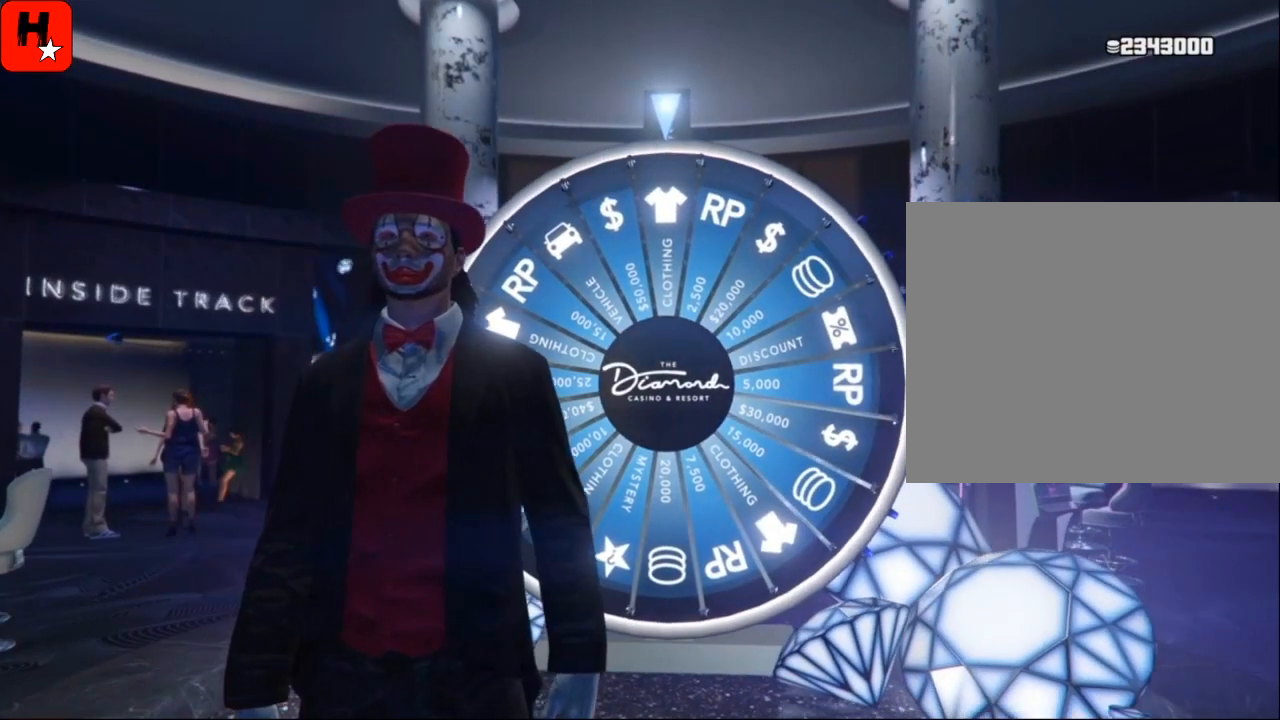
{"buttons": [], "left_stick": "center", "right_stick": "center", "events": [[100, "right_stick", "up"], [233, "left_stick", "right"], [367, "right_stick", "center"], [434, "left_stick", "center"]]}
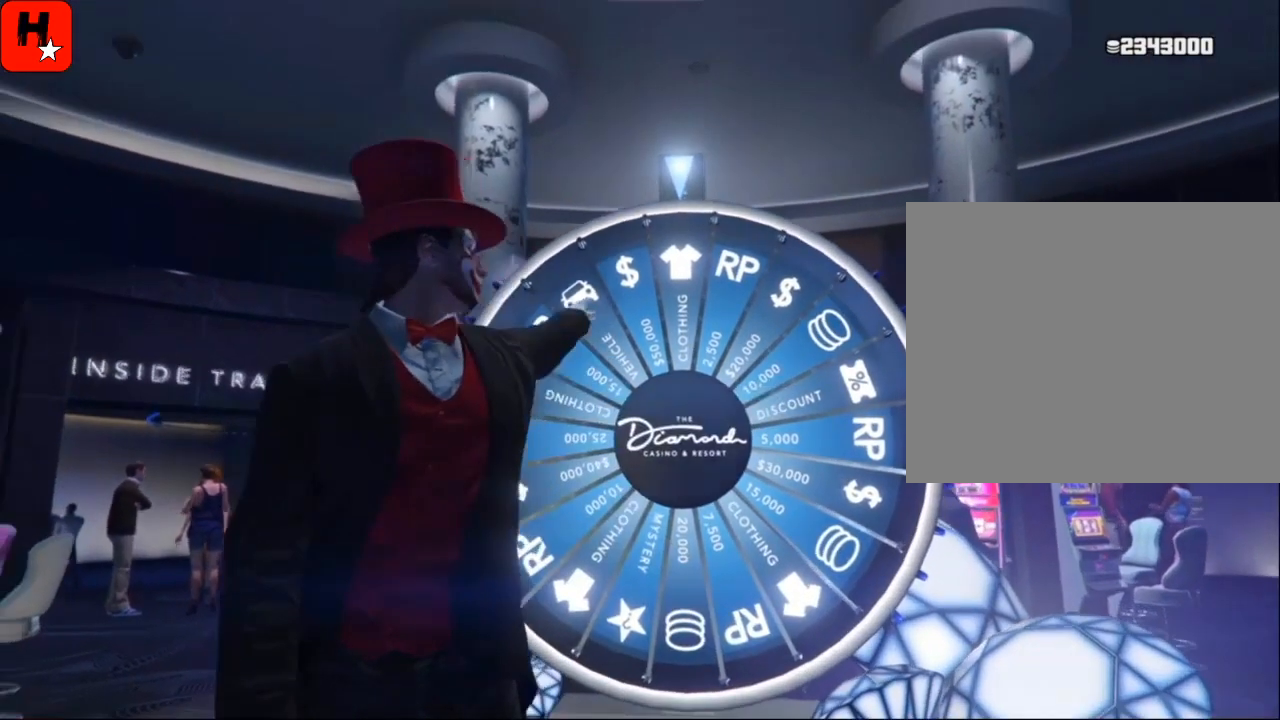
{"buttons": [], "left_stick": "center", "right_stick": "center", "events": []}
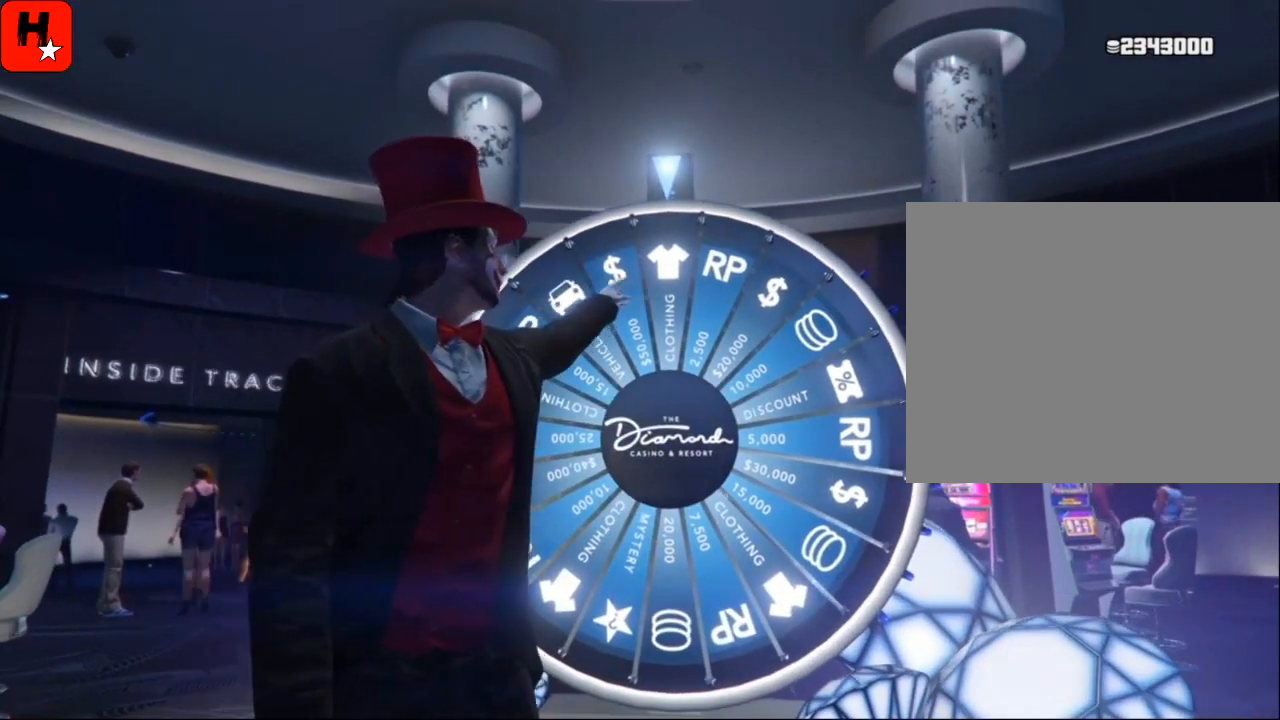
{"buttons": [], "left_stick": "center", "right_stick": "center", "events": [[267, "right_stick", "down"], [500, "right_stick", "center"]]}
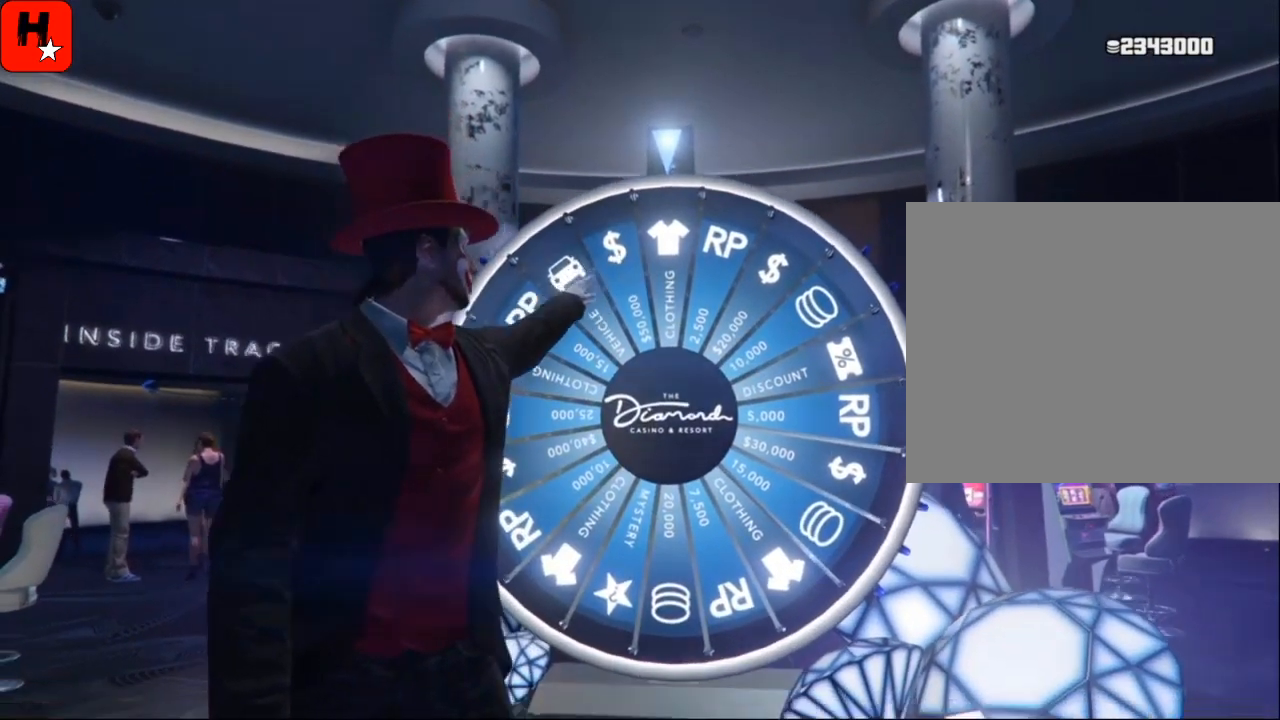
{"buttons": [], "left_stick": "center", "right_stick": "center", "events": []}
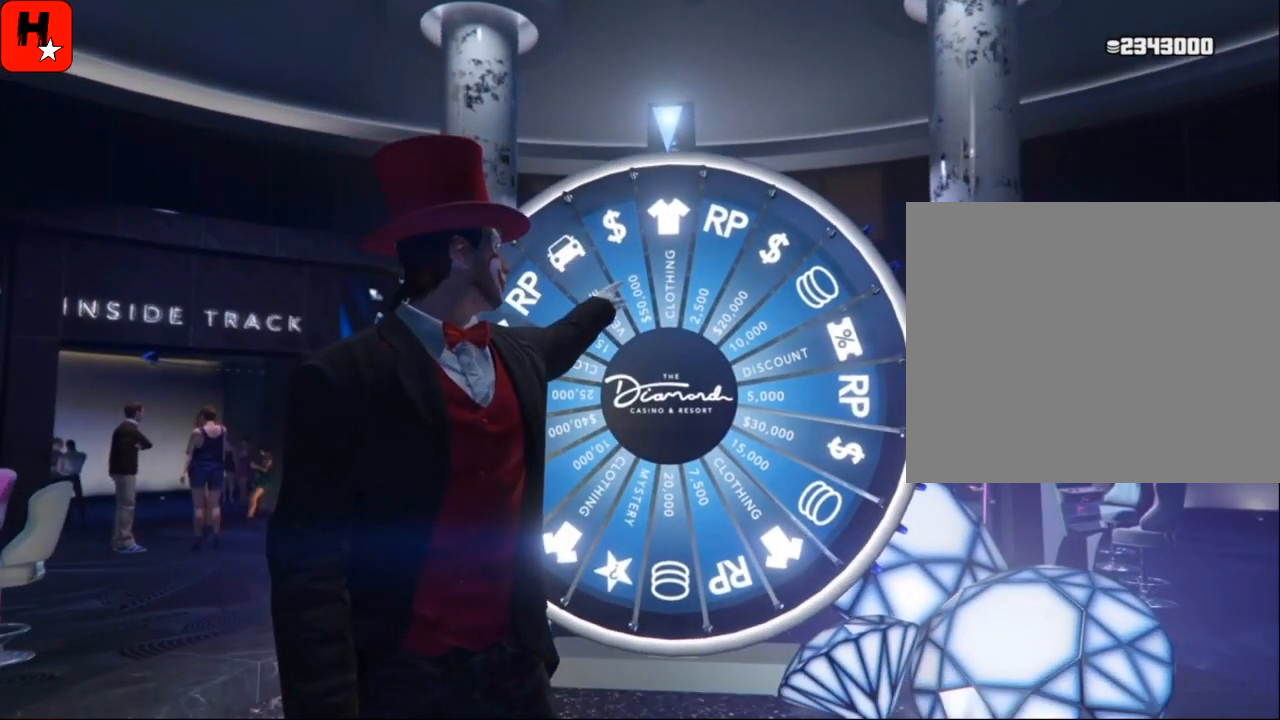
{"buttons": [], "left_stick": "center", "right_stick": "center", "events": [[233, "right_stick", "left"], [434, "right_stick", "center"]]}
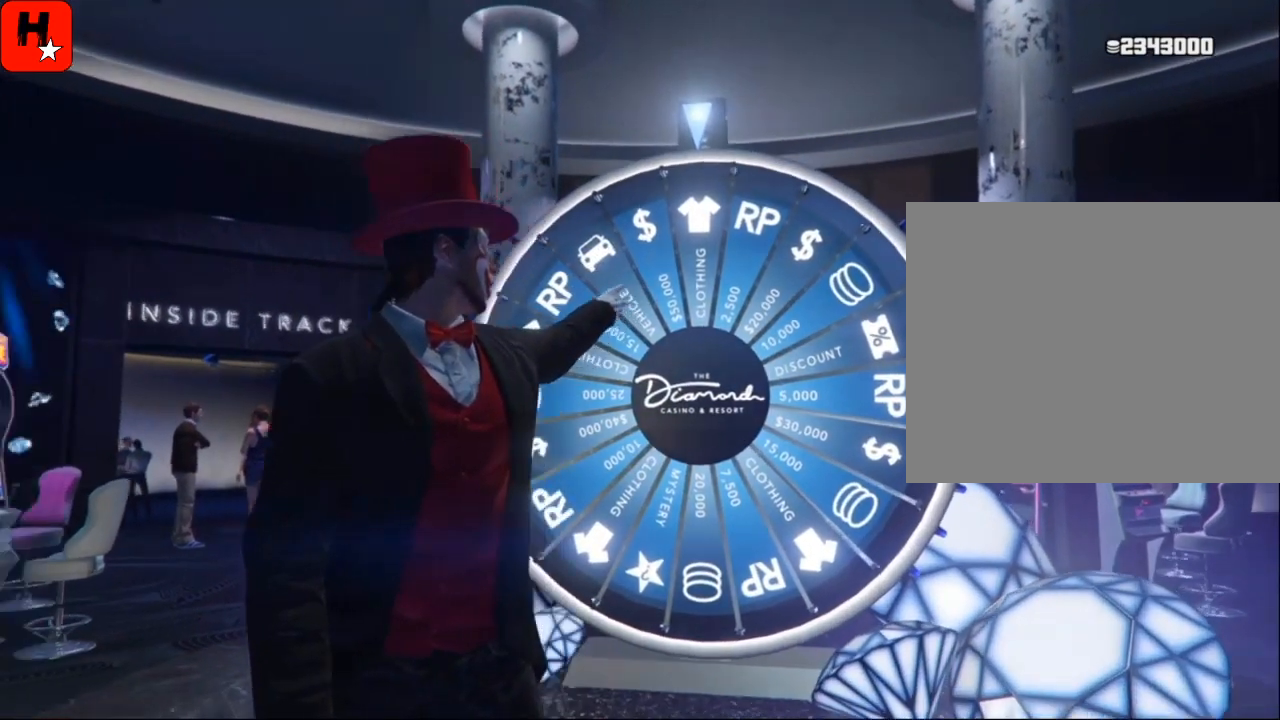
{"buttons": [], "left_stick": "center", "right_stick": "center", "events": [[301, "right_stick", "up-right"], [501, "right_stick", "center"]]}
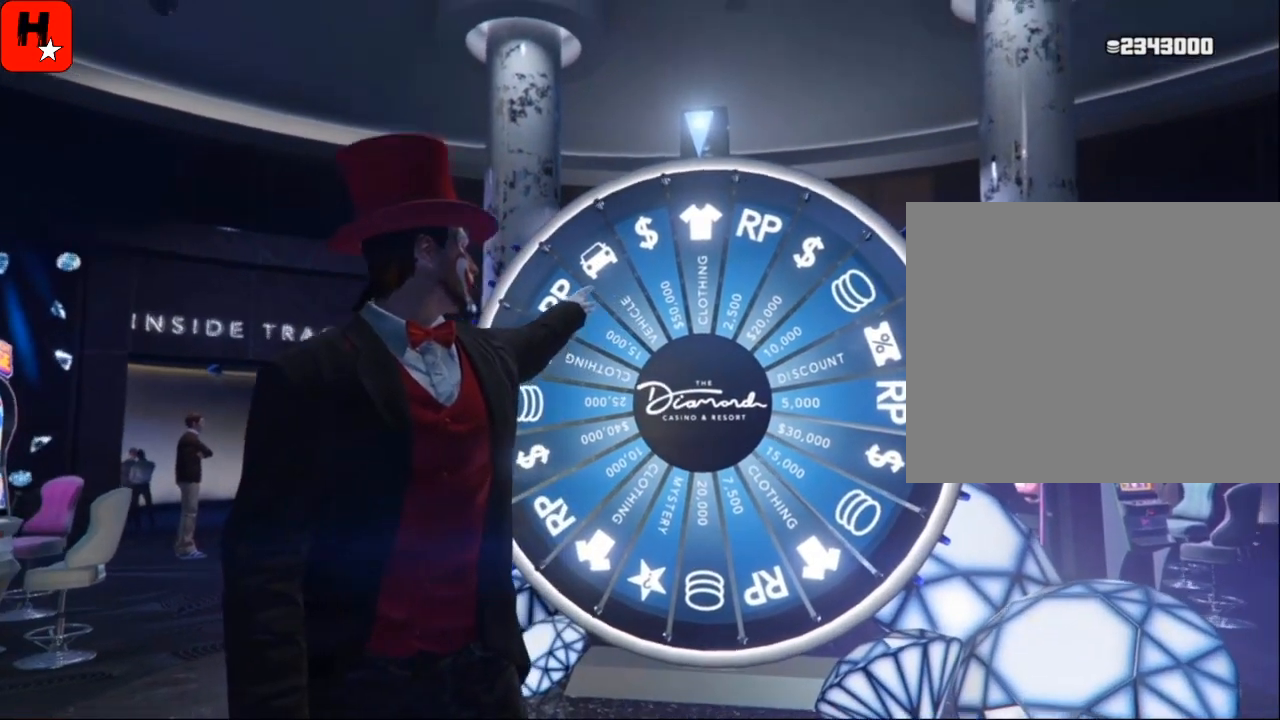
{"buttons": [], "left_stick": "center", "right_stick": "right", "events": [[400, "right_stick", "right"]]}
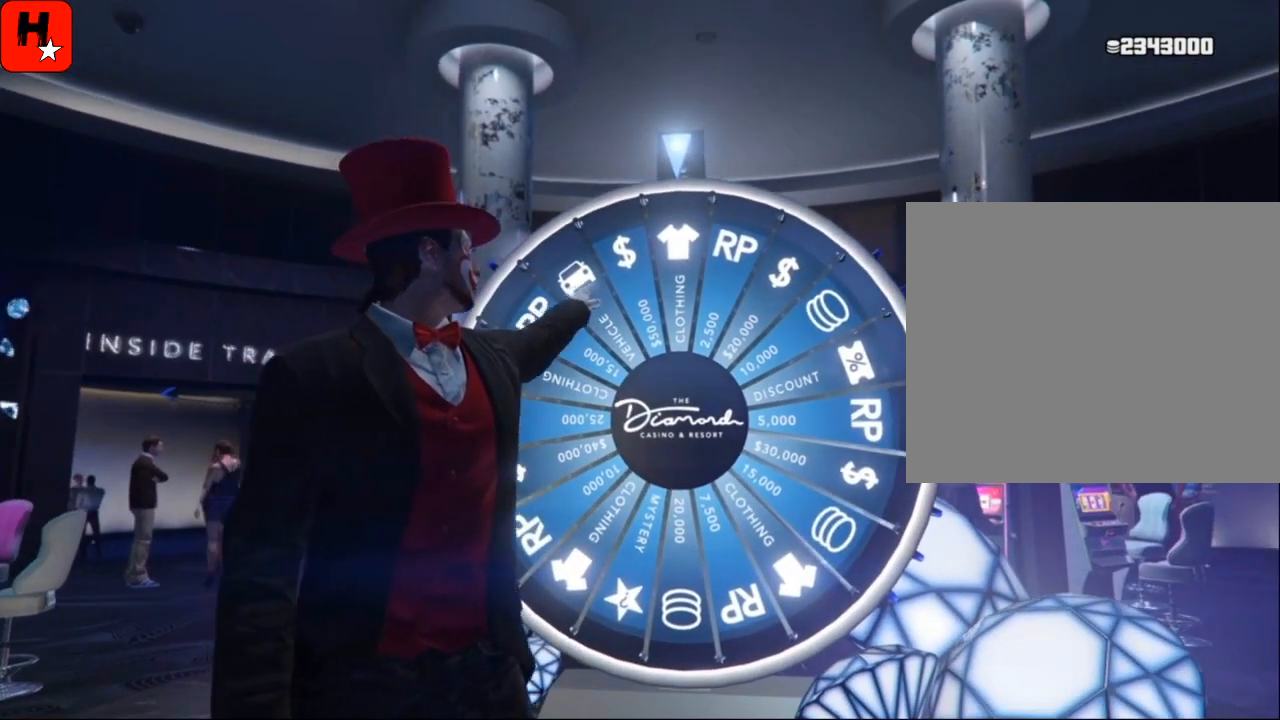
{"buttons": [], "left_stick": "down", "right_stick": "center", "events": [[134, "right_stick", "center"], [334, "left_stick", "down"]]}
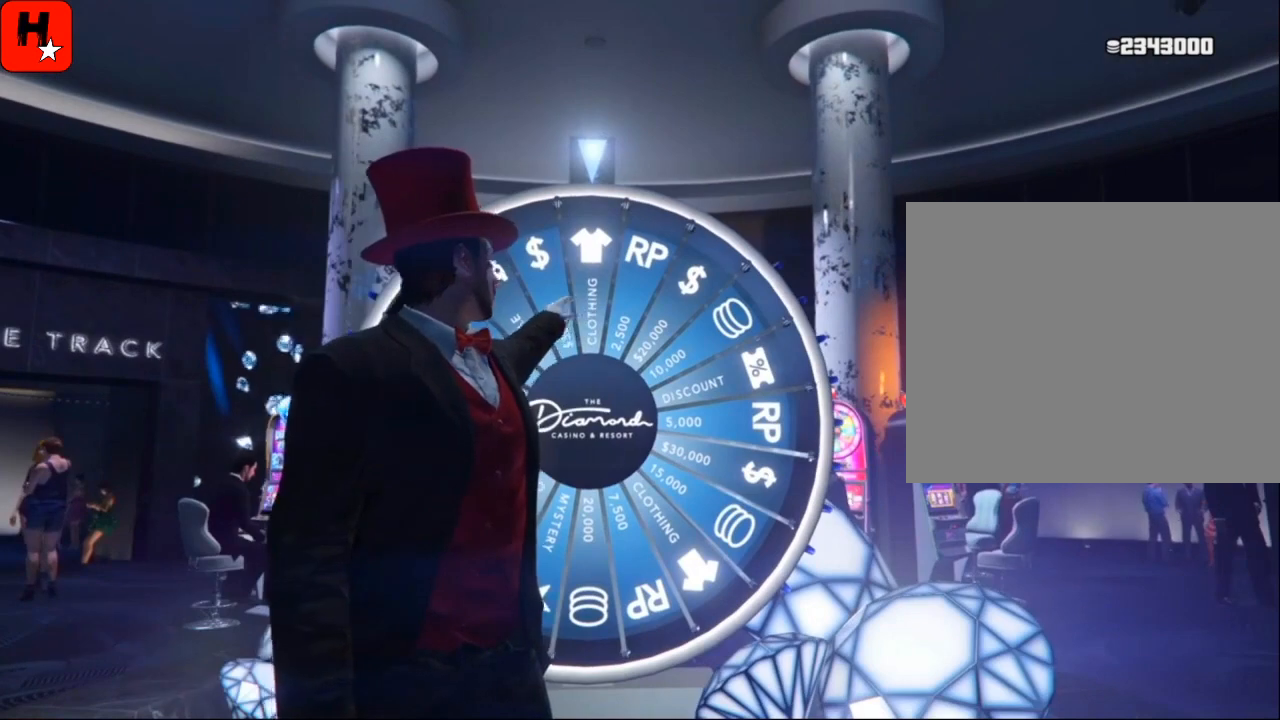
{"buttons": [], "left_stick": "center", "right_stick": "center", "events": [[167, "left_stick", "center"], [167, "right_stick", "down"], [334, "right_stick", "center"]]}
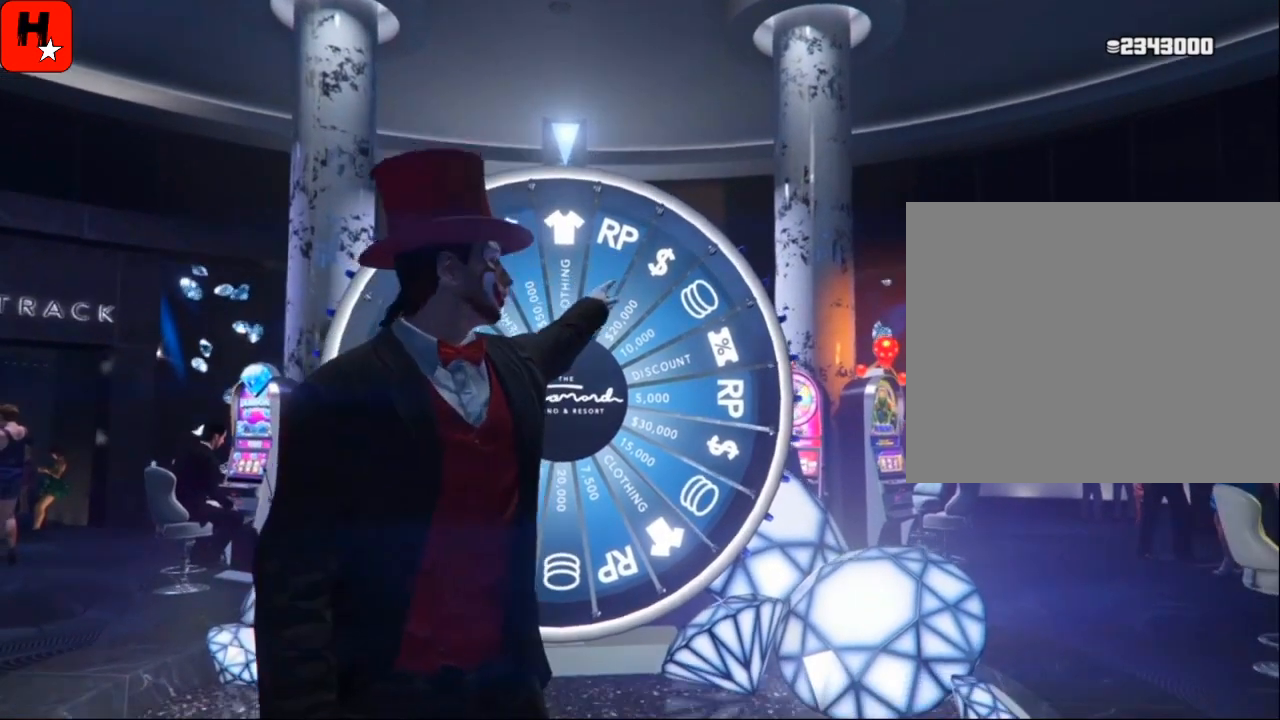
{"buttons": [], "left_stick": "center", "right_stick": "center", "events": []}
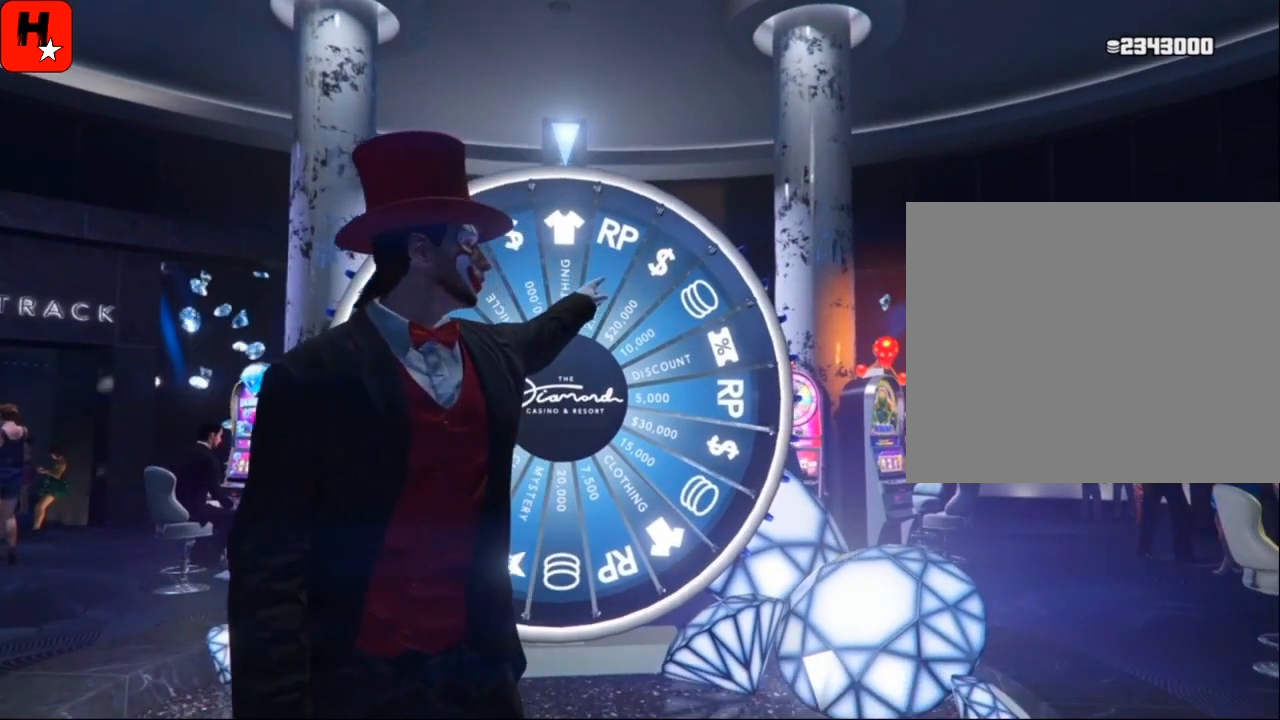
{"buttons": [], "left_stick": "center", "right_stick": "center", "events": [[267, "R3", "down"], [334, "R3", "up"], [334, "right_stick", "down"], [400, "right_stick", "center"]]}
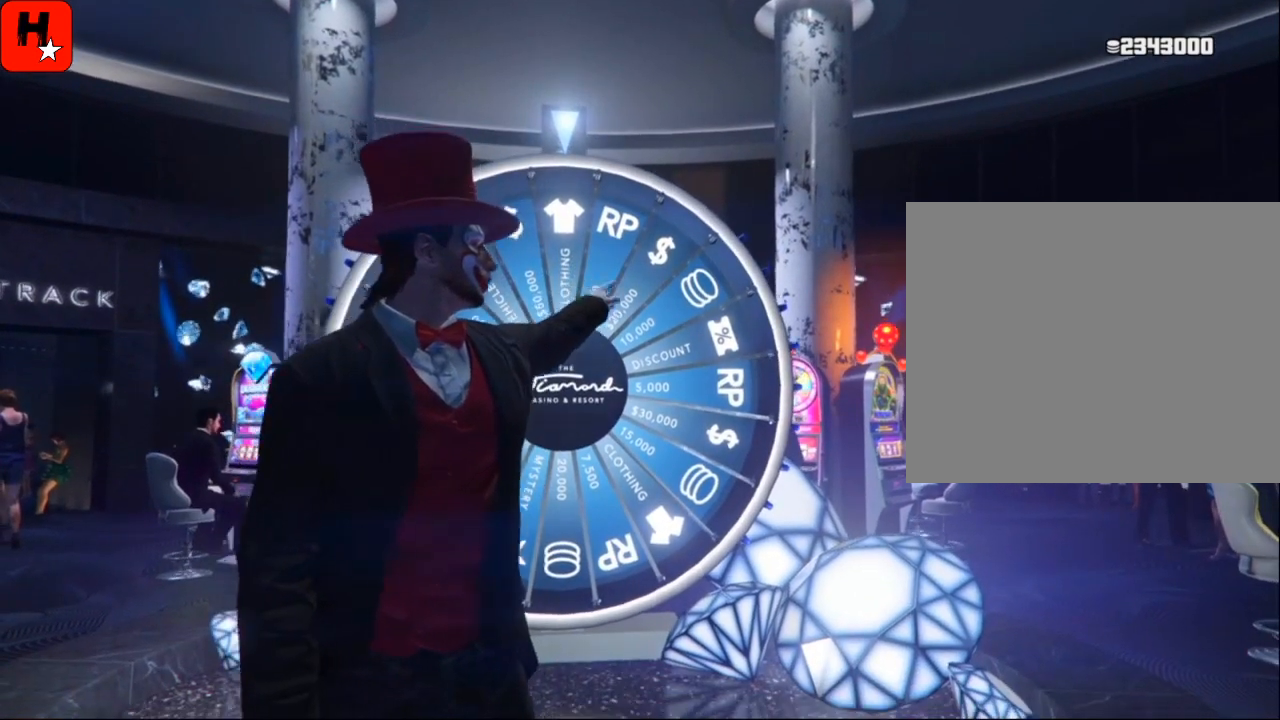
{"buttons": [], "left_stick": "center", "right_stick": "center", "events": [[167, "right_stick", "down-left"], [334, "right_stick", "center"]]}